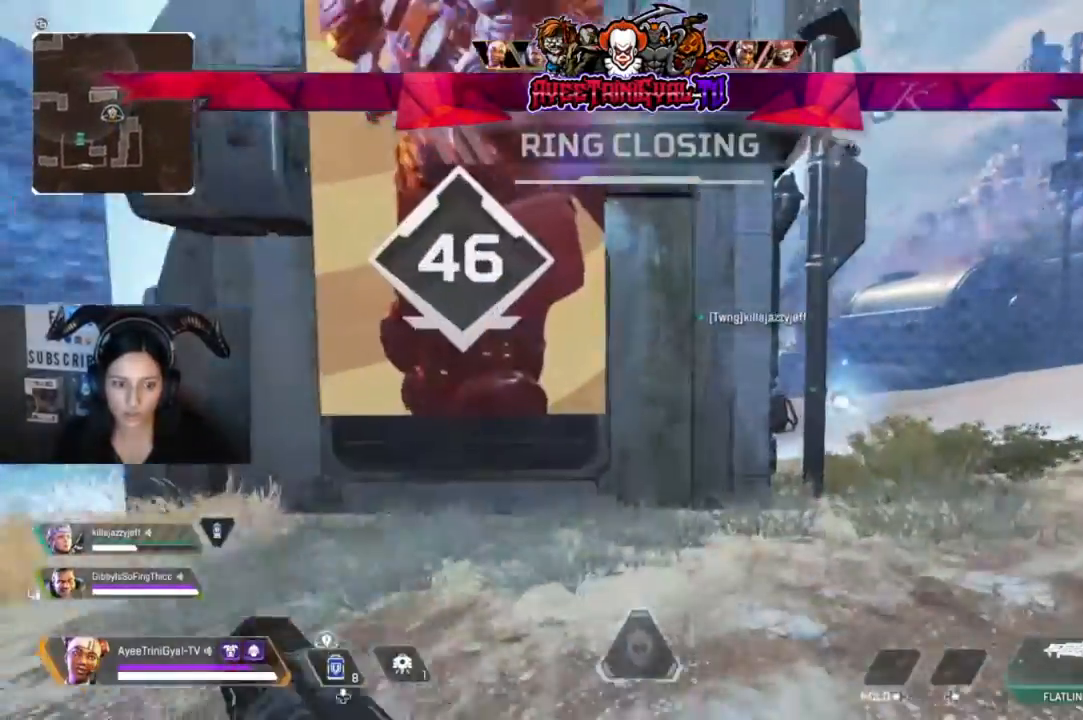
Gameplay with a controller (Xbox layout); each line is a JSON object with the inputs held at the frame after it. "events" lists button and stick changes between this image and that frame as [ms after this image, input, new state], when the widget could be followed in between. Not read: SHARE.
{"buttons": [], "left_stick": "up-right", "right_stick": "center", "events": [[133, "left_stick", "up-right"]]}
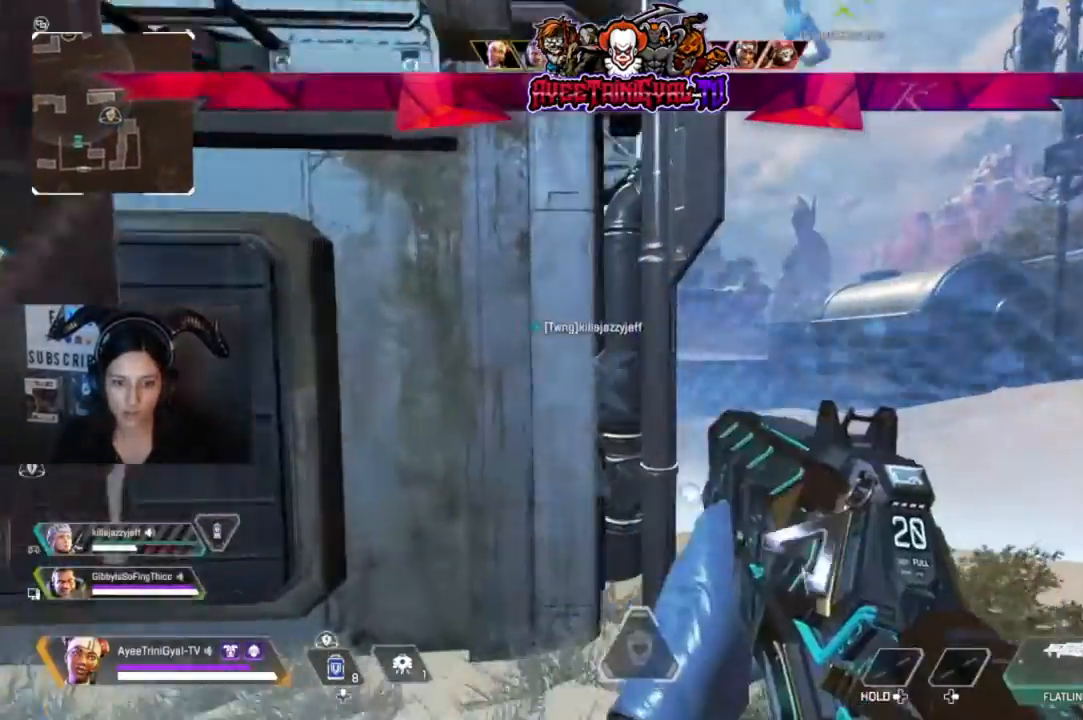
{"buttons": [], "left_stick": "center", "right_stick": "center", "events": [[33, "left_stick", "center"], [200, "left_stick", "right"], [400, "left_stick", "center"]]}
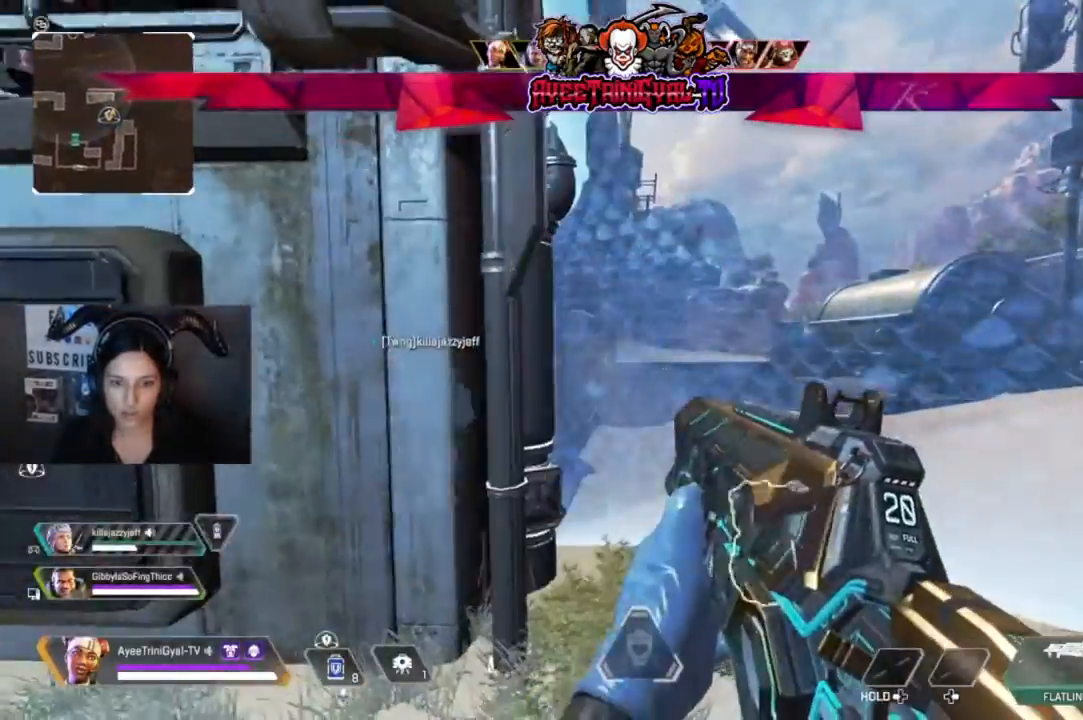
{"buttons": [], "left_stick": "center", "right_stick": "center", "events": []}
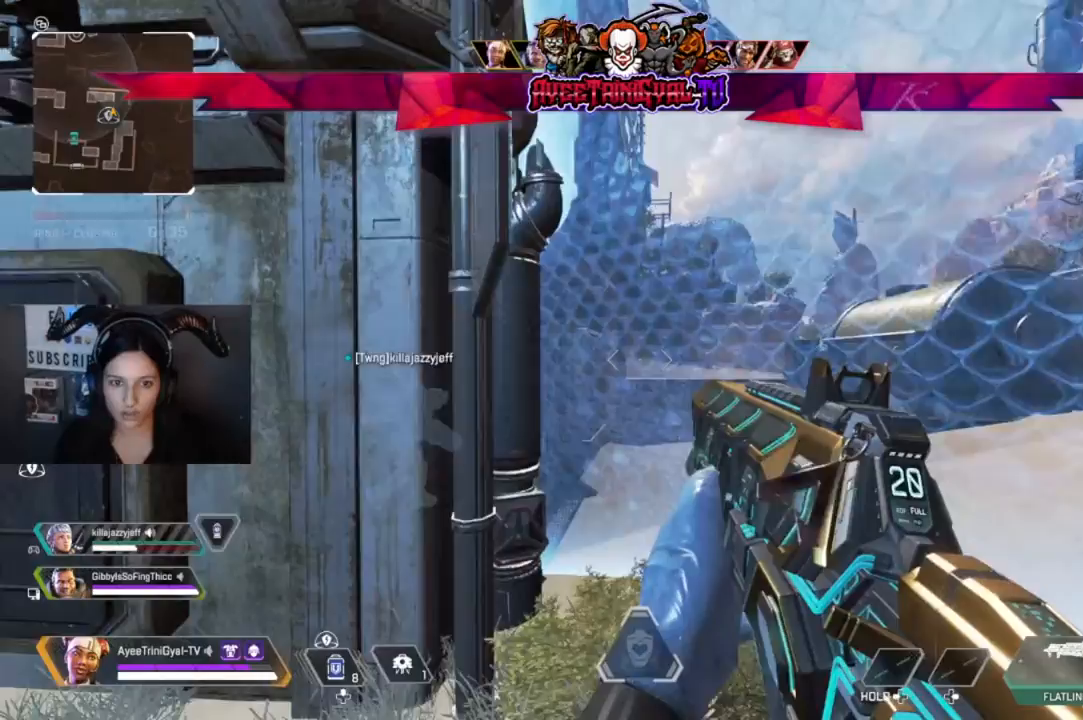
{"buttons": [], "left_stick": "center", "right_stick": "center", "events": []}
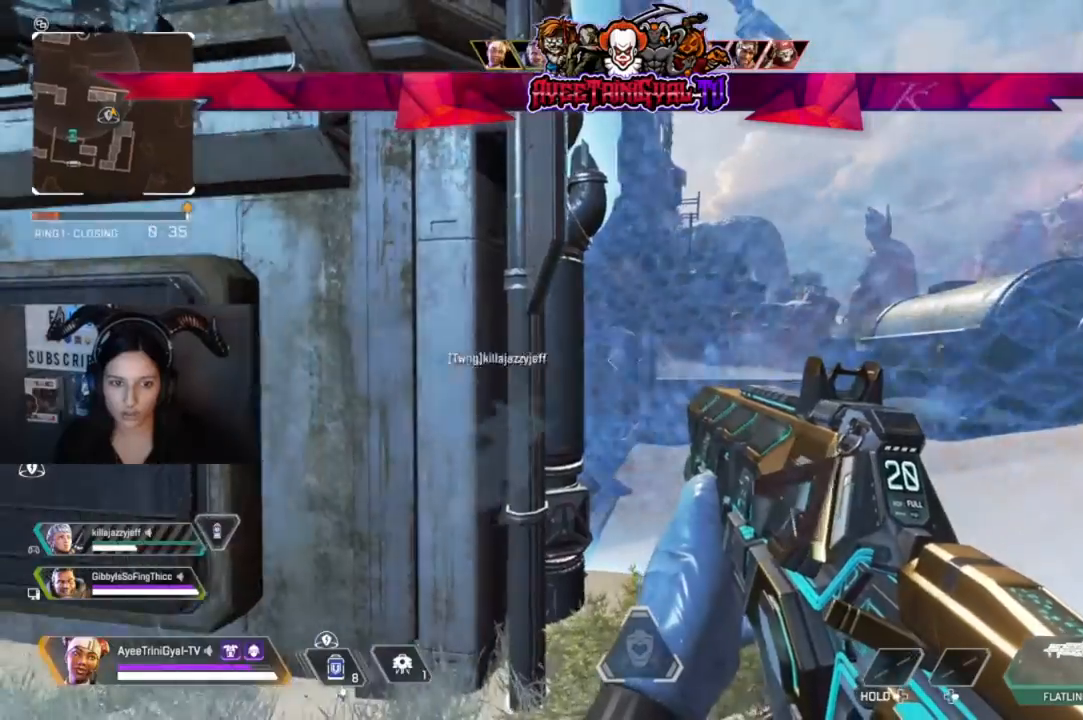
{"buttons": [], "left_stick": "center", "right_stick": "center", "events": []}
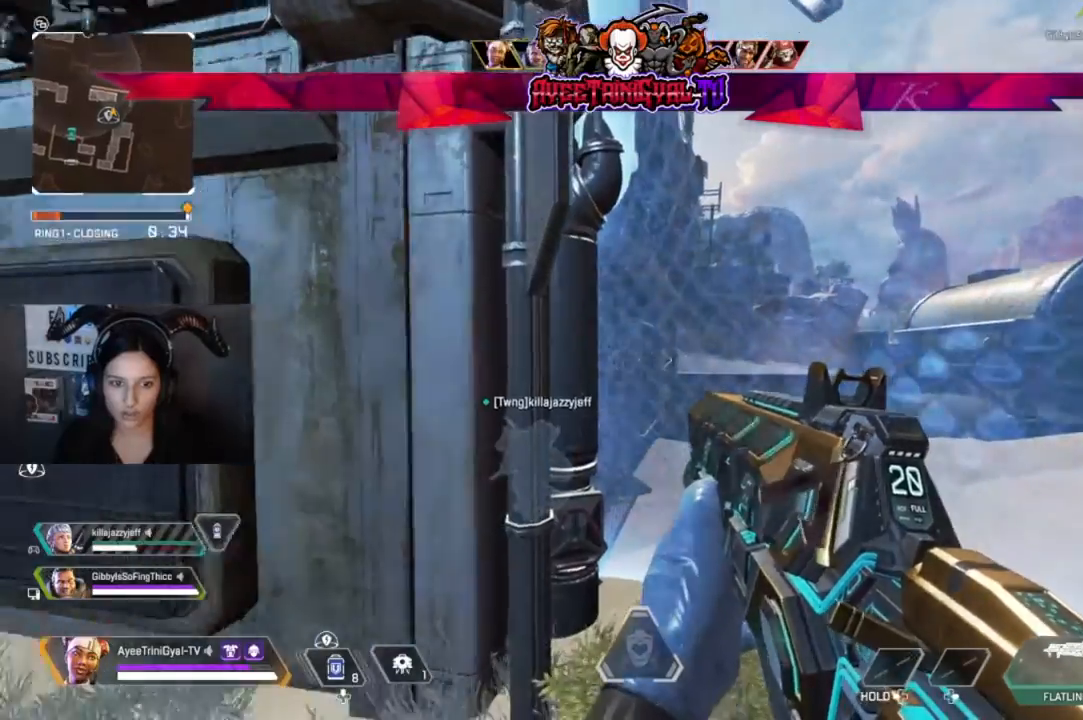
{"buttons": [], "left_stick": "left", "right_stick": "left", "events": [[367, "left_stick", "left"], [467, "right_stick", "left"]]}
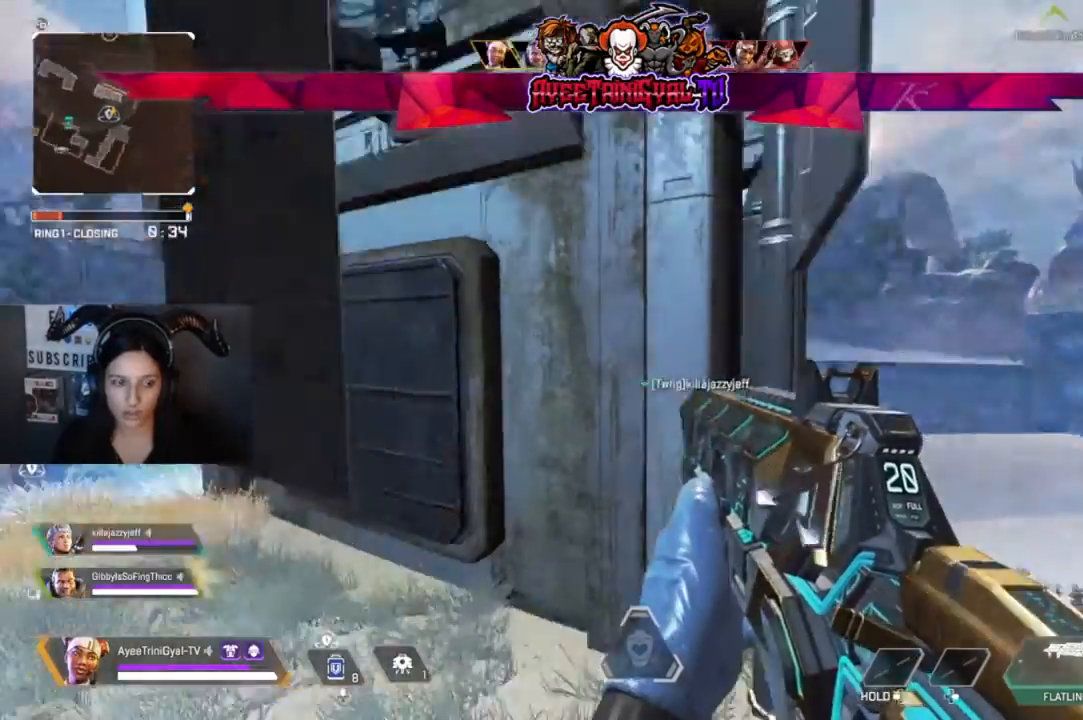
{"buttons": [], "left_stick": "right", "right_stick": "right", "events": [[133, "right_stick", "center"], [200, "left_stick", "center"], [333, "left_stick", "right"], [333, "right_stick", "right"]]}
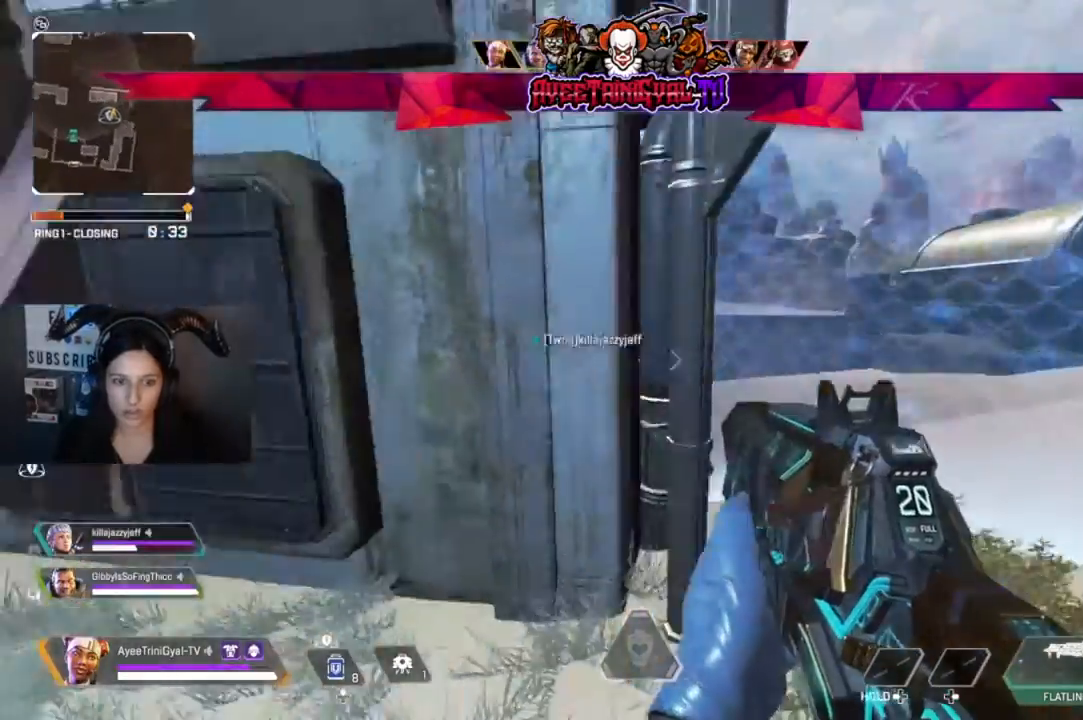
{"buttons": [], "left_stick": "center", "right_stick": "center", "events": [[67, "right_stick", "center"], [267, "left_stick", "center"]]}
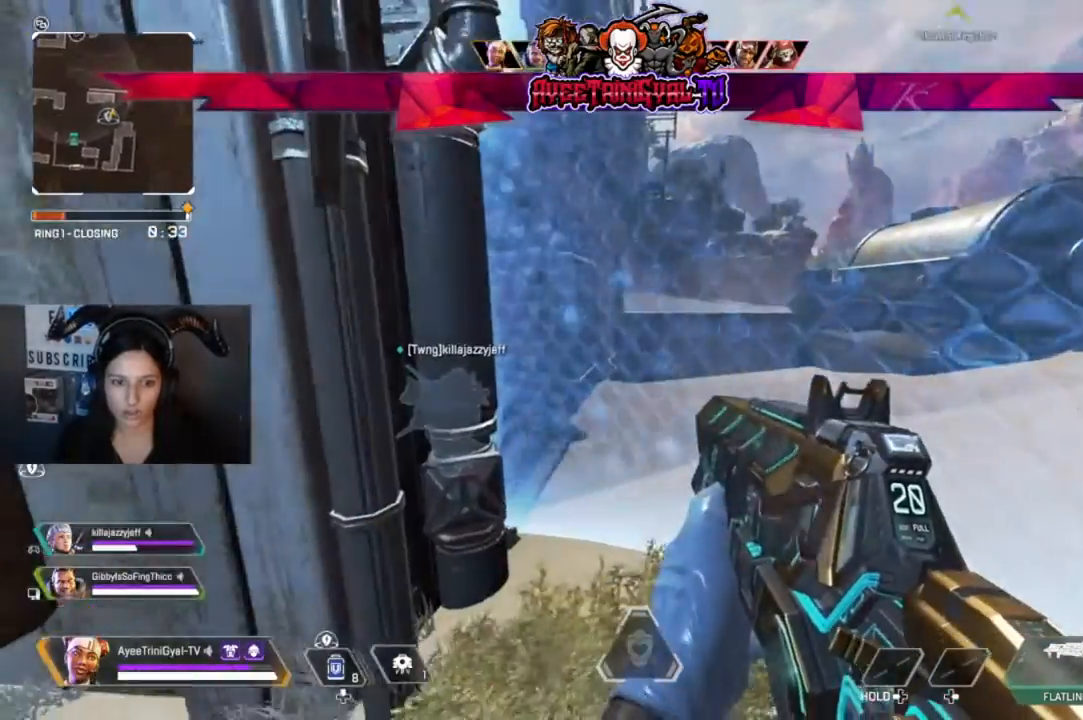
{"buttons": [], "left_stick": "center", "right_stick": "center", "events": [[233, "left_stick", "left"], [333, "left_stick", "center"]]}
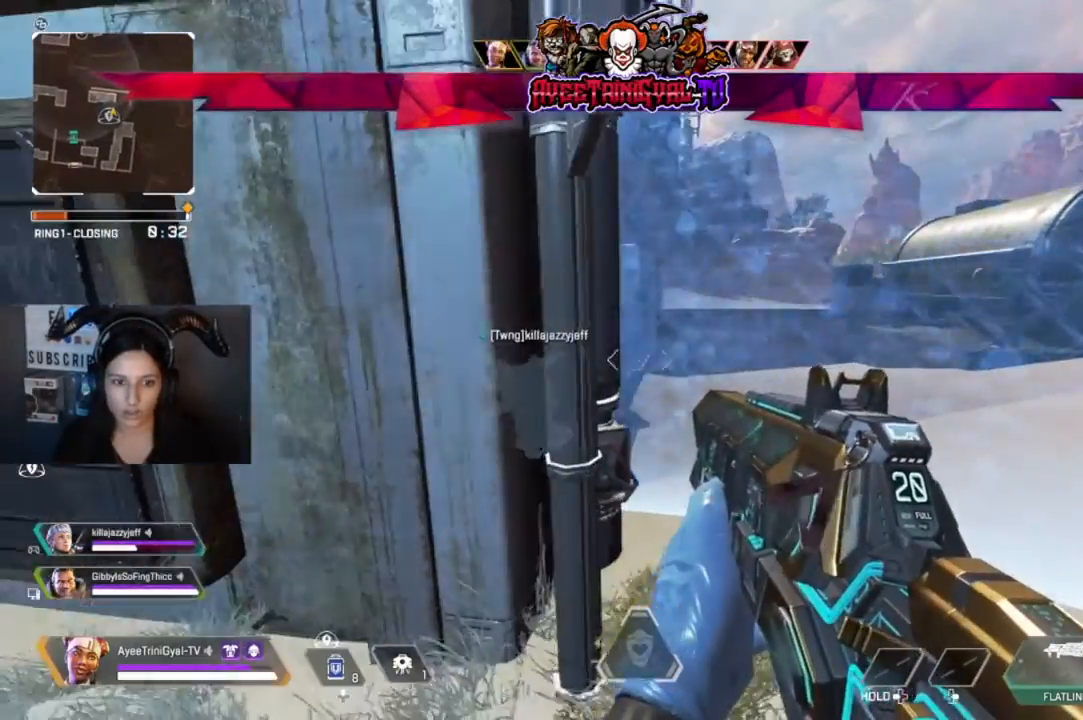
{"buttons": [], "left_stick": "center", "right_stick": "center", "events": []}
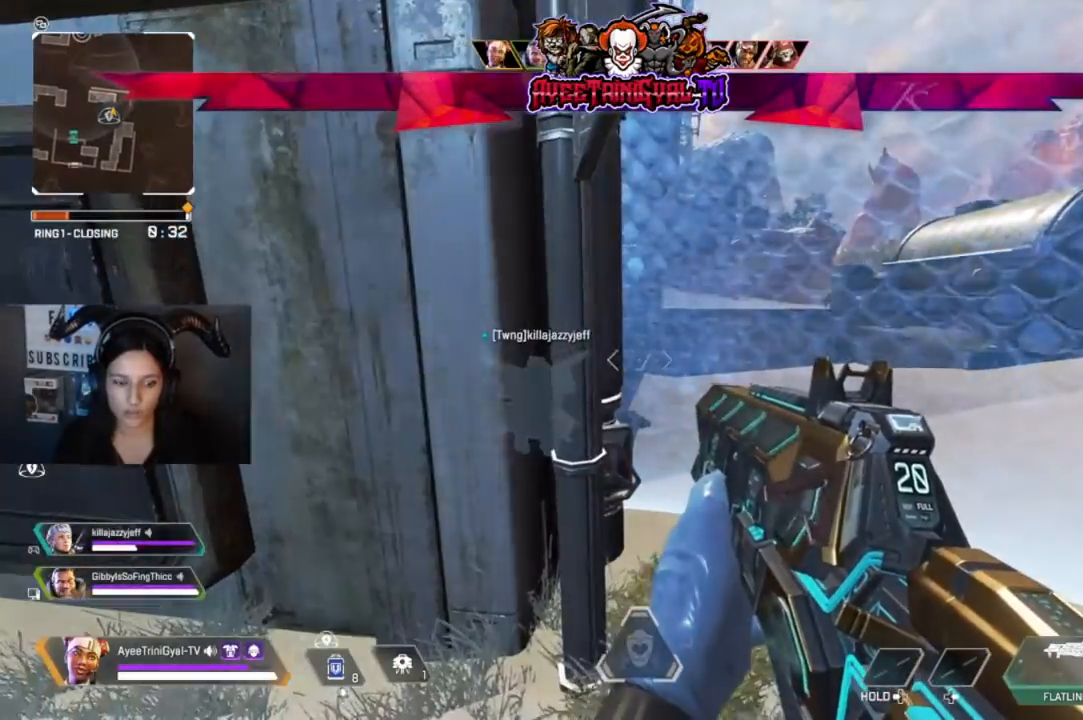
{"buttons": [], "left_stick": "center", "right_stick": "center", "events": []}
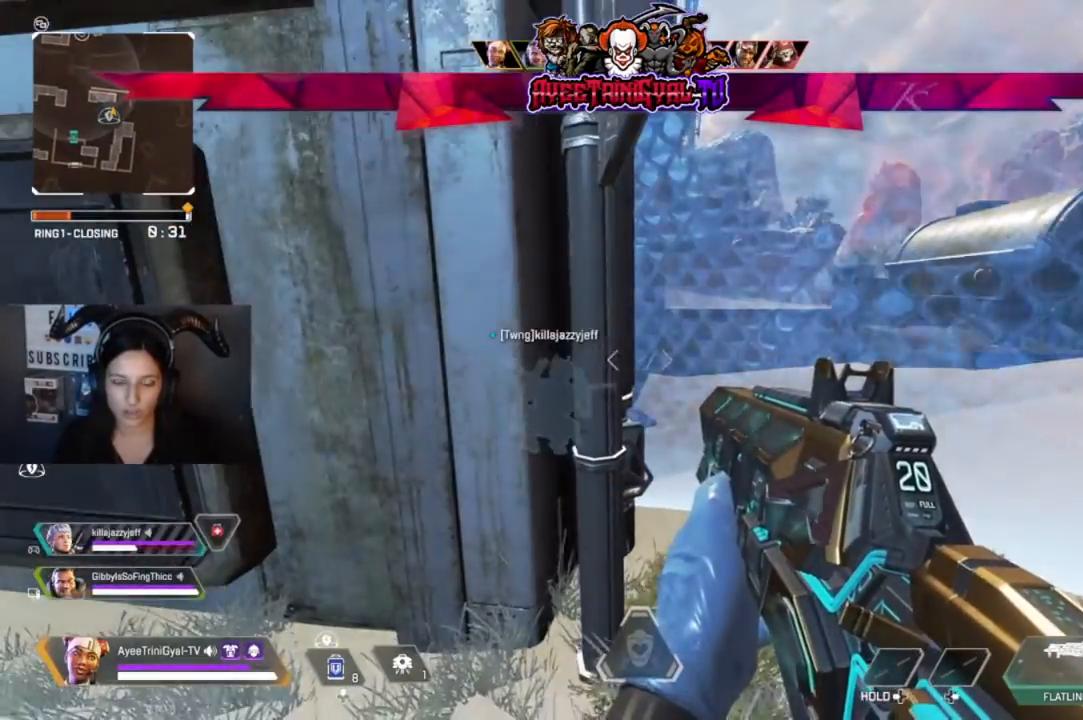
{"buttons": [], "left_stick": "center", "right_stick": "center", "events": []}
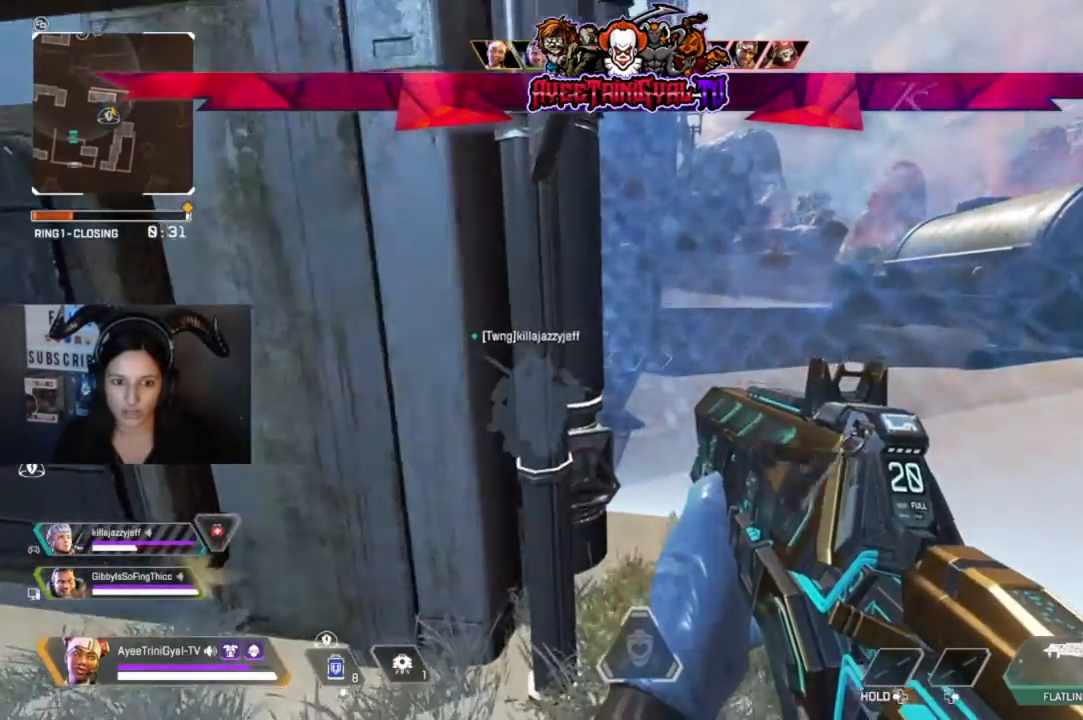
{"buttons": [], "left_stick": "center", "right_stick": "center", "events": []}
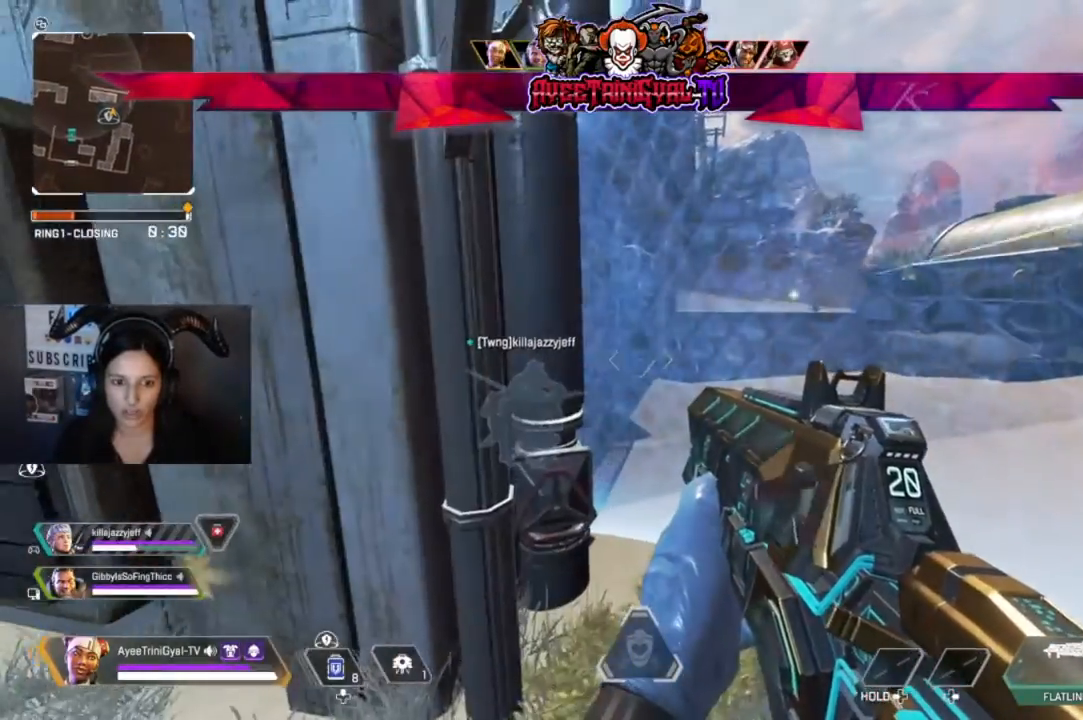
{"buttons": [], "left_stick": "center", "right_stick": "center", "events": []}
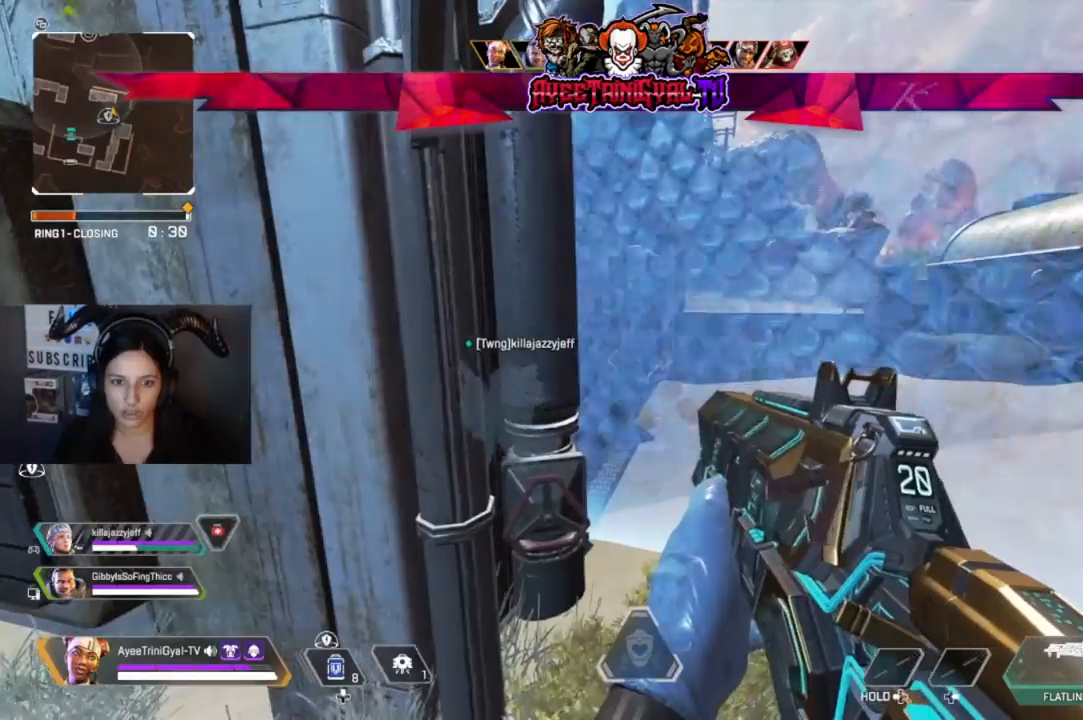
{"buttons": [], "left_stick": "up", "right_stick": "center", "events": [[333, "left_stick", "up"]]}
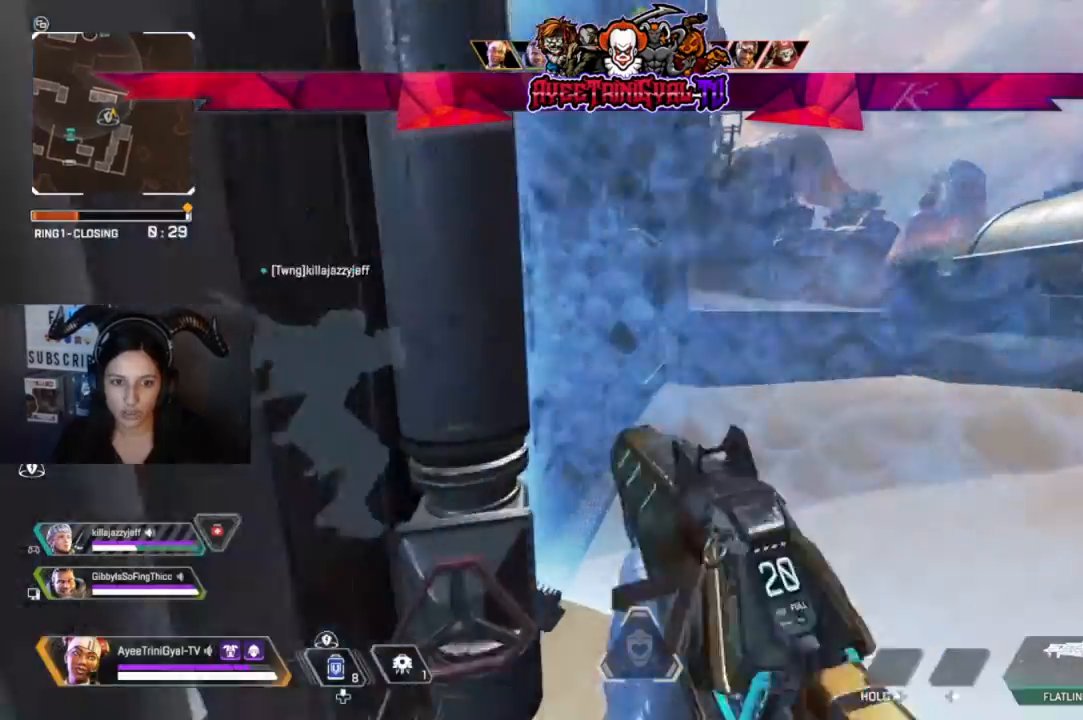
{"buttons": [], "left_stick": "up-right", "right_stick": "center", "events": [[200, "right_stick", "left"], [367, "left_stick", "up-right"], [367, "right_stick", "center"]]}
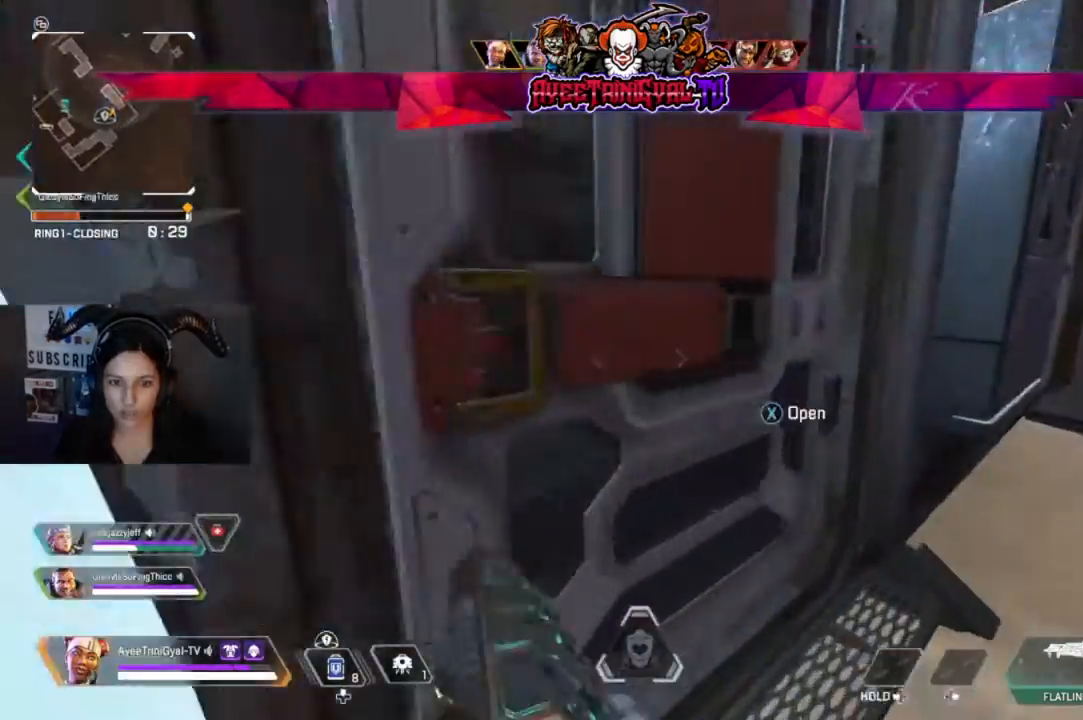
{"buttons": [], "left_stick": "left", "right_stick": "right", "events": [[33, "X", "down"], [100, "X", "up"], [100, "left_stick", "up"], [167, "L3", "down"], [233, "left_stick", "up-left"], [367, "L3", "up"], [400, "left_stick", "left"], [400, "right_stick", "right"]]}
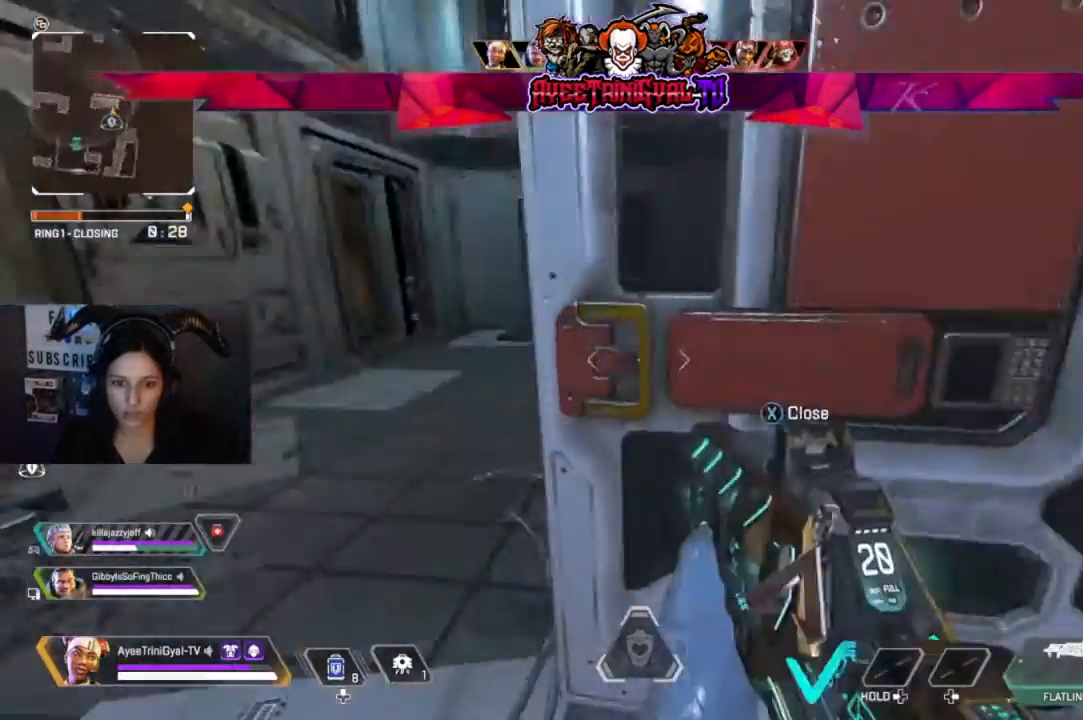
{"buttons": [], "left_stick": "down-left", "right_stick": "up-left", "events": [[67, "left_stick", "down-left"], [467, "right_stick", "up-left"]]}
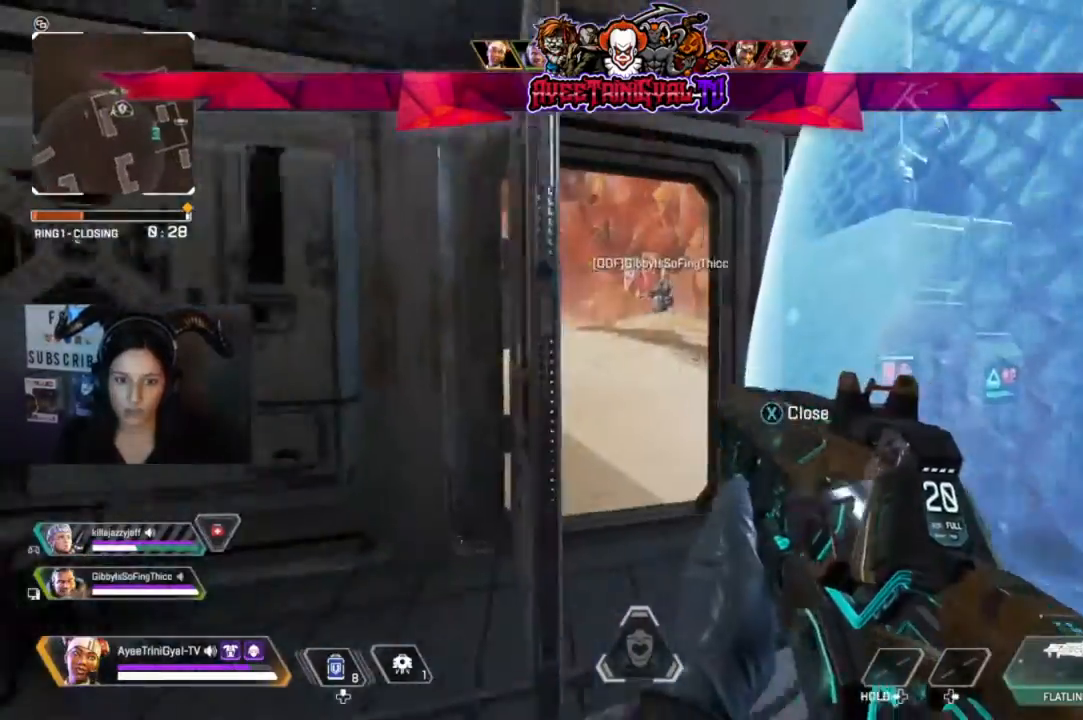
{"buttons": [], "left_stick": "up-left", "right_stick": "center", "events": [[33, "left_stick", "center"], [200, "left_stick", "up-right"], [233, "right_stick", "center"], [500, "left_stick", "up-left"]]}
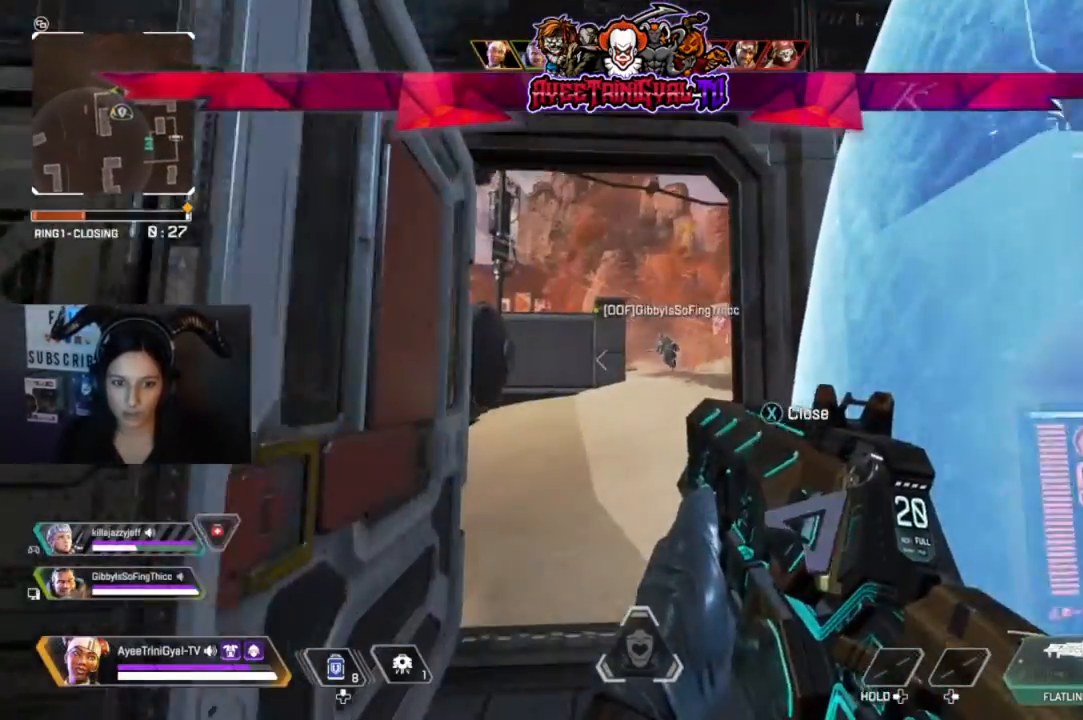
{"buttons": [], "left_stick": "center", "right_stick": "center", "events": [[67, "left_stick", "center"]]}
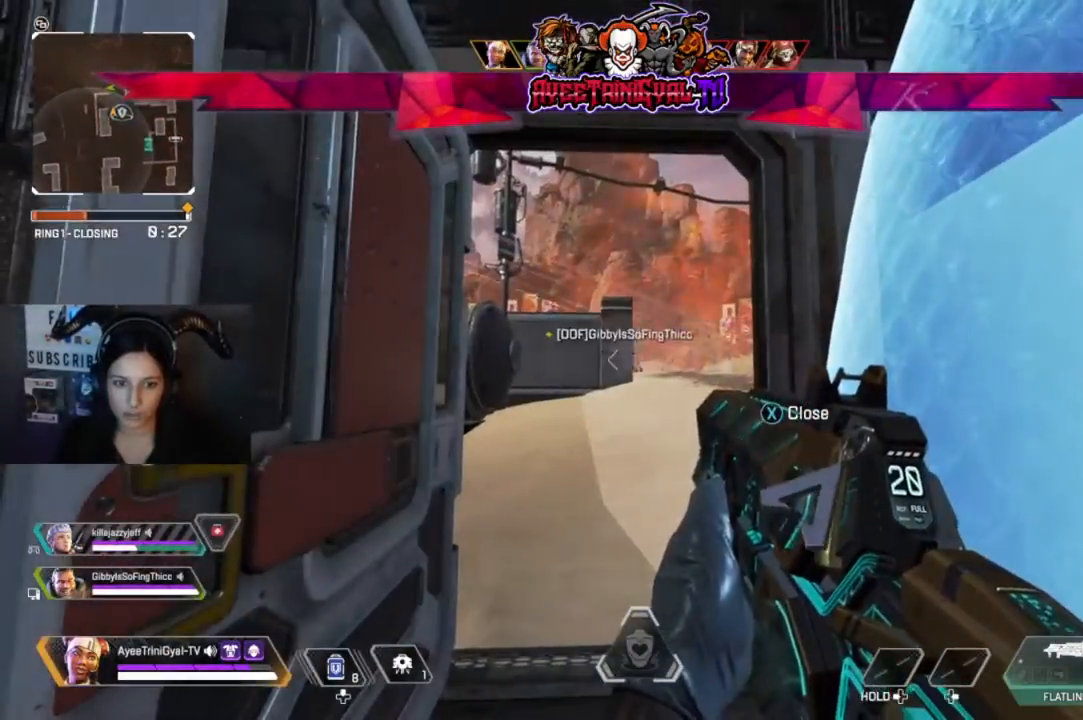
{"buttons": [], "left_stick": "center", "right_stick": "center", "events": []}
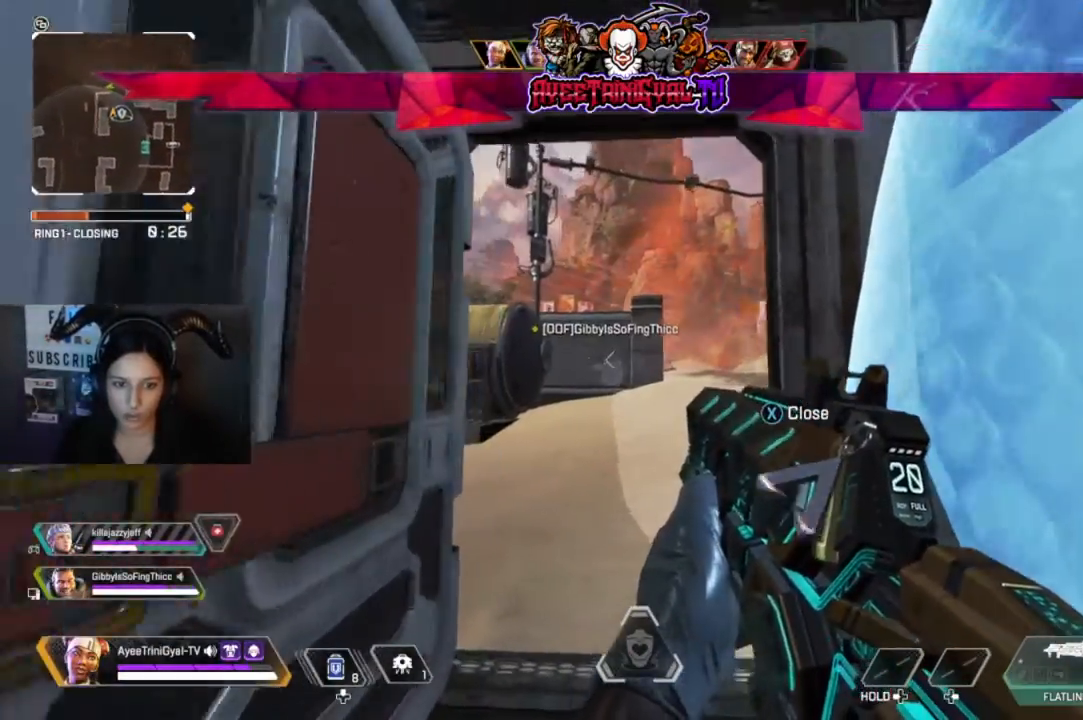
{"buttons": [], "left_stick": "down-left", "right_stick": "center", "events": [[33, "left_stick", "up-right"], [33, "right_stick", "left"], [200, "right_stick", "center"], [300, "left_stick", "left"], [300, "right_stick", "right"], [400, "left_stick", "down-left"], [467, "right_stick", "center"]]}
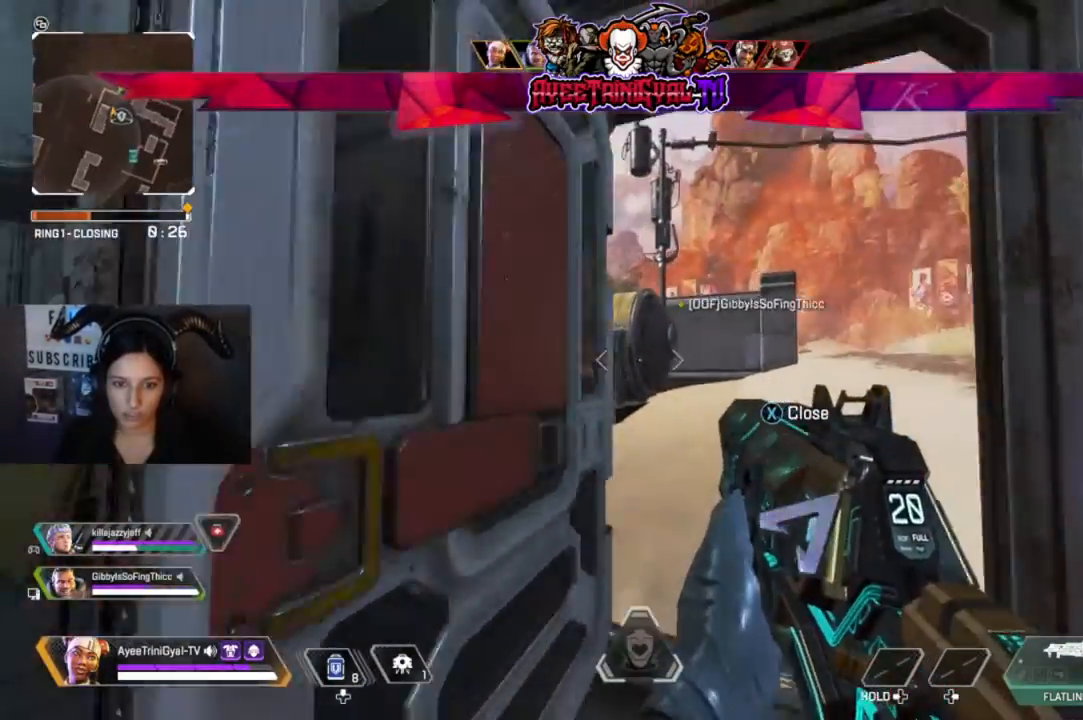
{"buttons": [], "left_stick": "center", "right_stick": "center", "events": [[33, "left_stick", "center"], [167, "right_stick", "right"], [333, "right_stick", "center"]]}
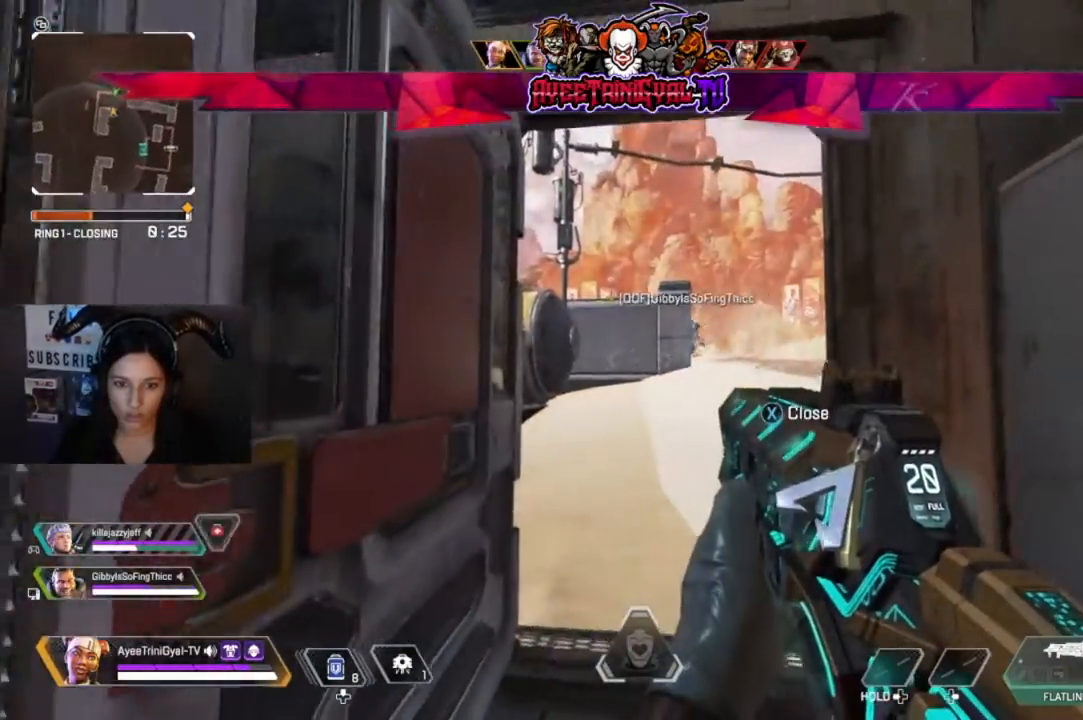
{"buttons": [], "left_stick": "center", "right_stick": "center", "events": []}
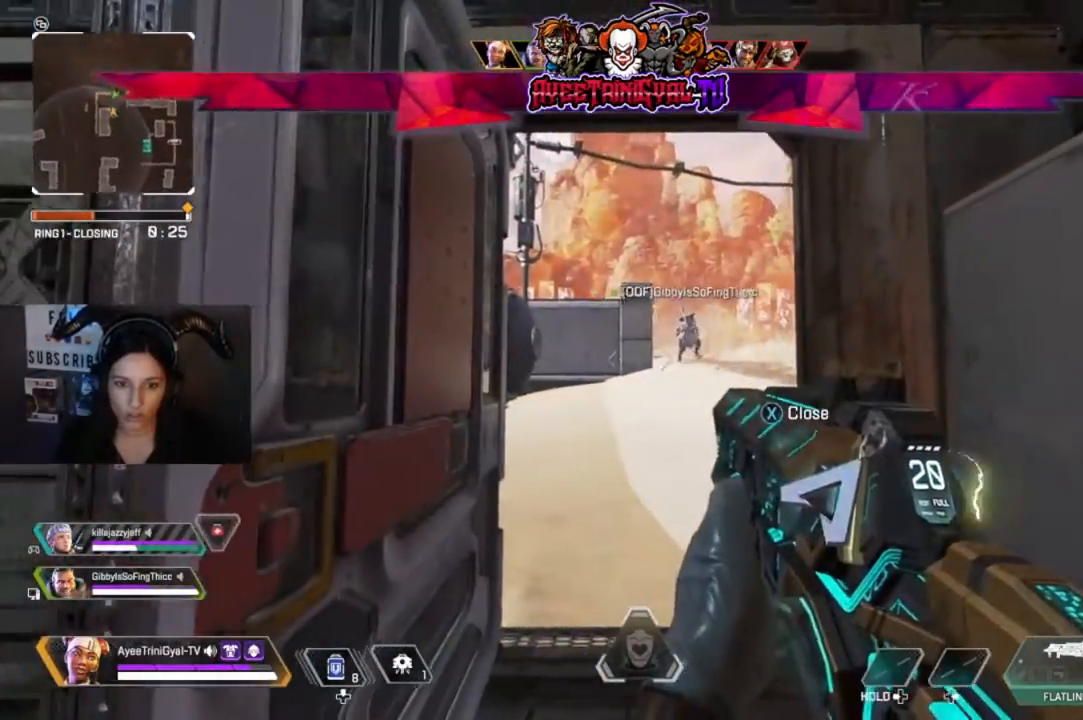
{"buttons": [], "left_stick": "center", "right_stick": "center", "events": []}
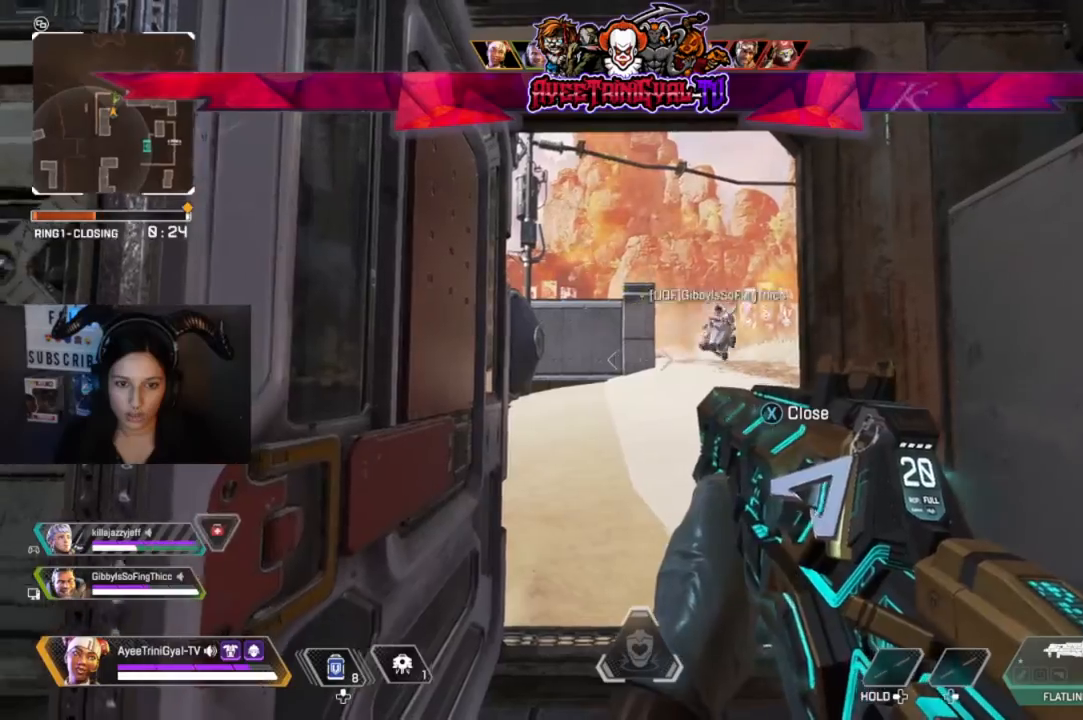
{"buttons": [], "left_stick": "center", "right_stick": "center", "events": [[200, "right_stick", "left"], [267, "left_stick", "right"], [467, "left_stick", "center"], [500, "right_stick", "center"]]}
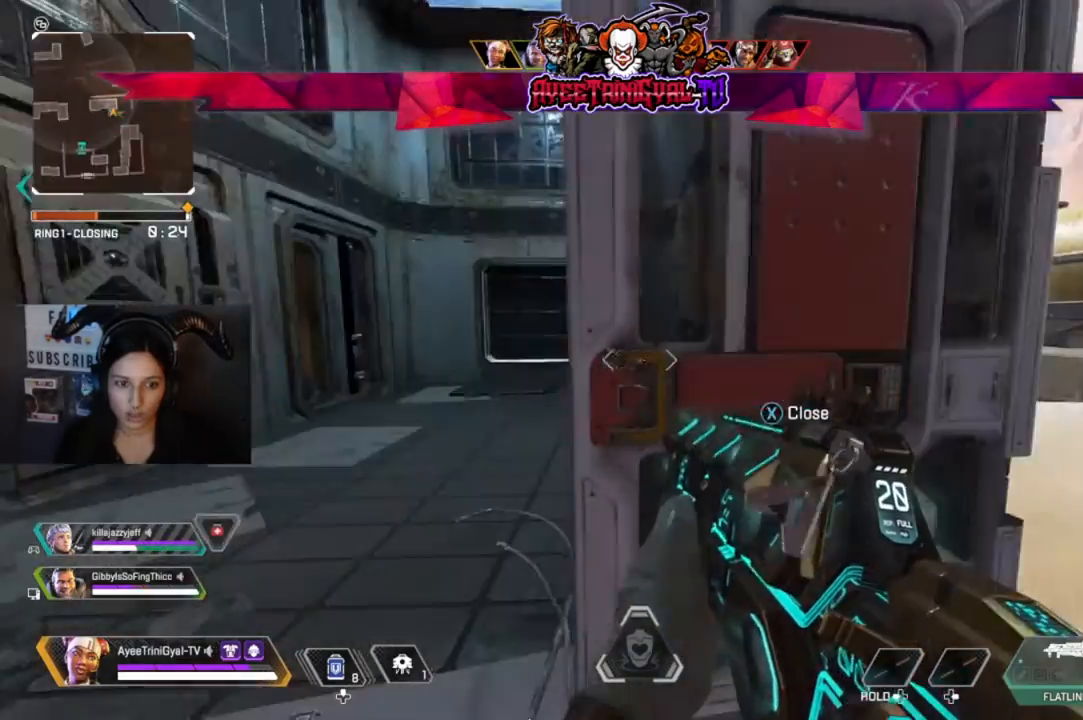
{"buttons": [], "left_stick": "center", "right_stick": "center", "events": [[300, "right_stick", "right"], [433, "right_stick", "center"]]}
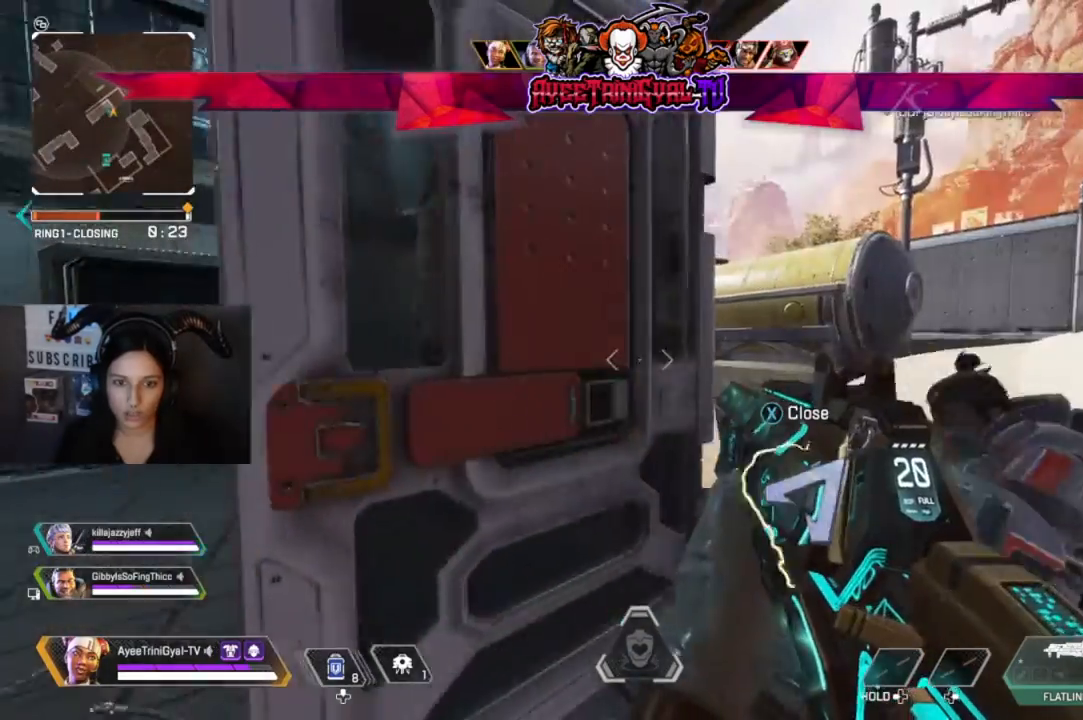
{"buttons": ["X"], "left_stick": "down", "right_stick": "center", "events": [[233, "left_stick", "down-left"], [433, "left_stick", "down"], [500, "X", "down"]]}
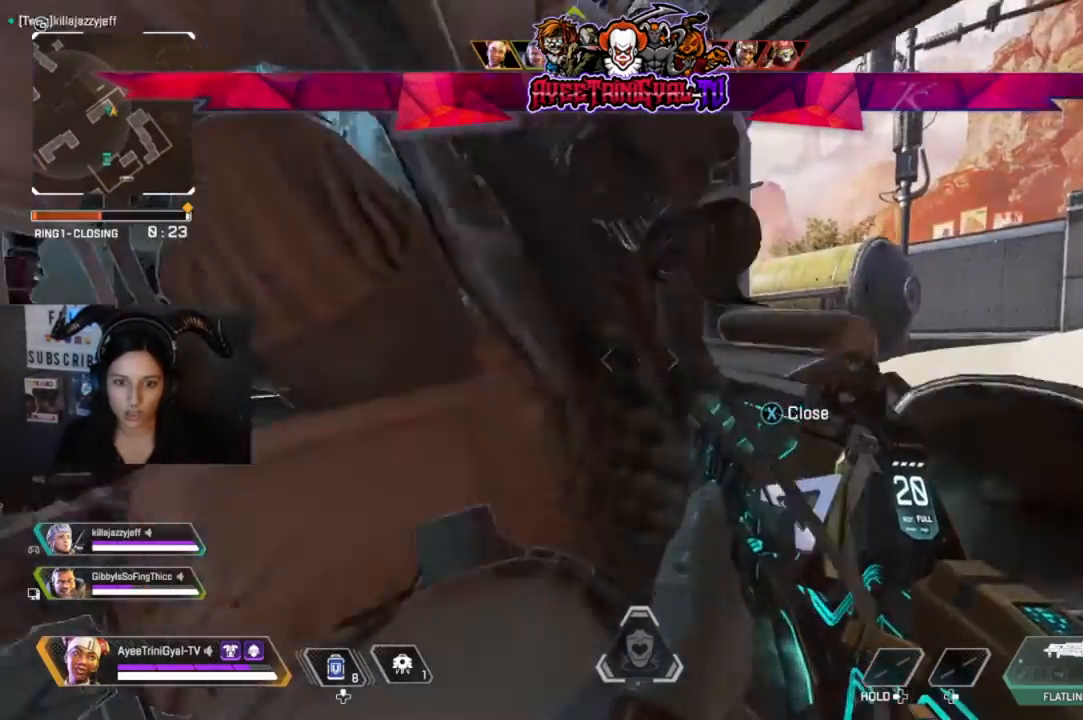
{"buttons": [], "left_stick": "center", "right_stick": "center", "events": [[100, "X", "up"], [233, "left_stick", "center"], [300, "right_stick", "down-right"], [367, "right_stick", "right"], [500, "right_stick", "center"]]}